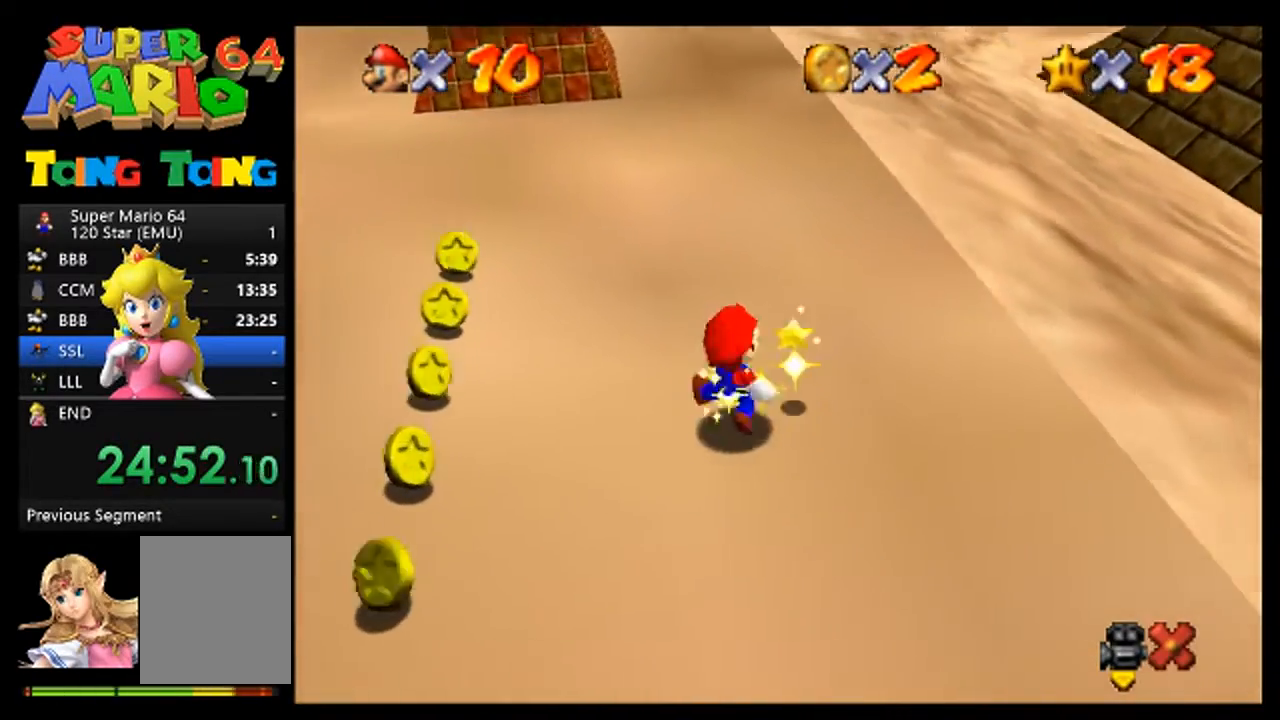
Gameplay with a controller (Nintendo layout); each line is a JSON object with the inputs held at the frame after it. "events" lists button and stick changes between this image and that frame as [ms after this image, input, new state], when the widget could be followed in between. Not read: L3 R3 Z.
{"buttons": [], "left_stick": "center", "events": []}
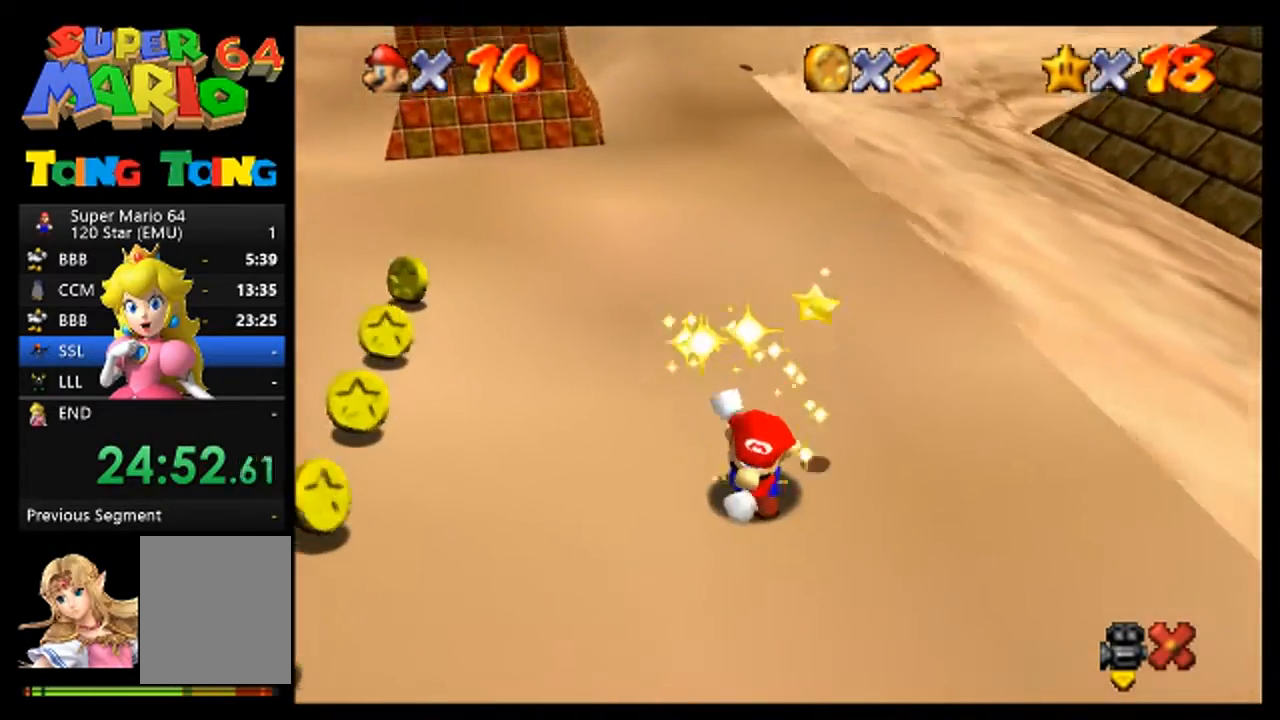
{"buttons": [], "left_stick": "center", "events": []}
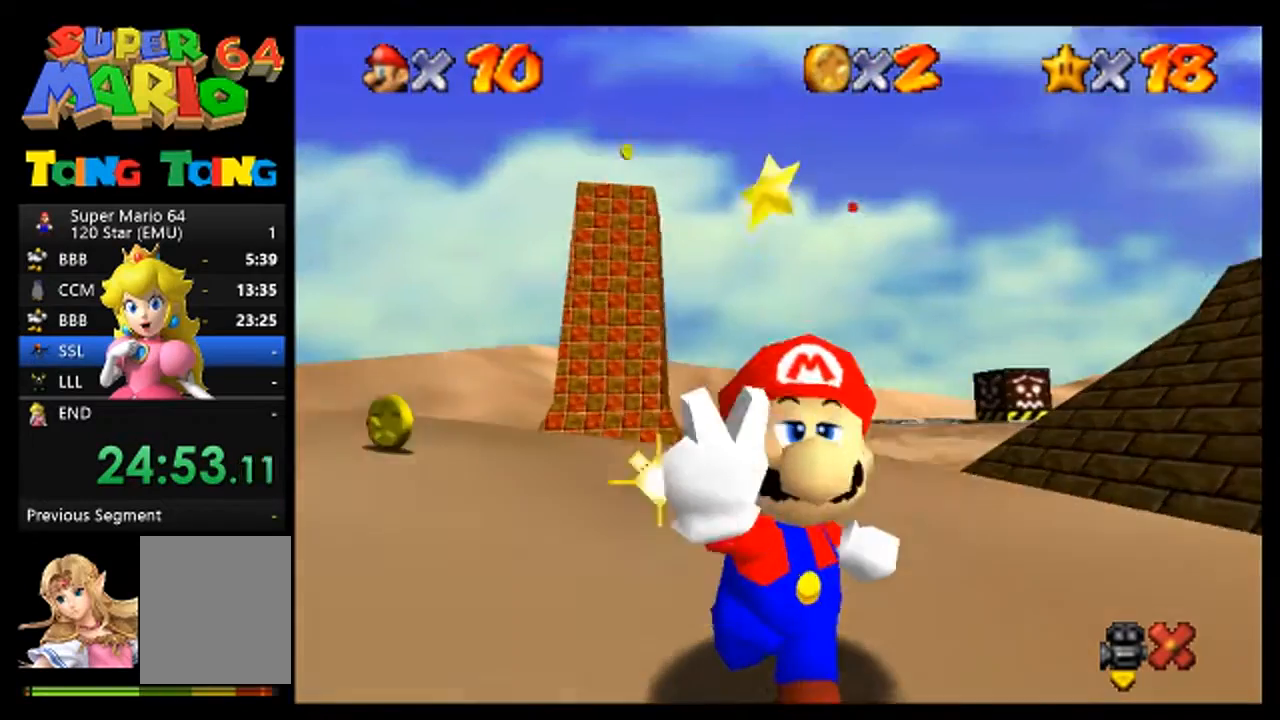
{"buttons": [], "left_stick": "center", "events": []}
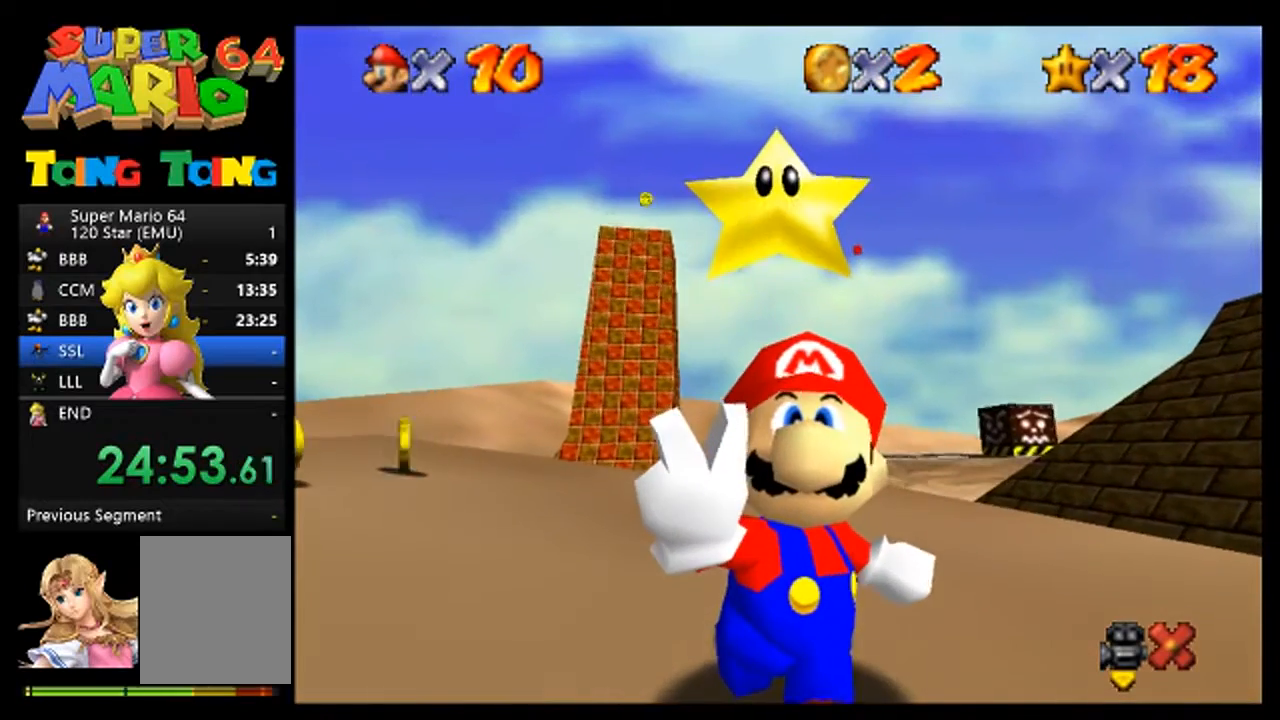
{"buttons": [], "left_stick": "center", "events": []}
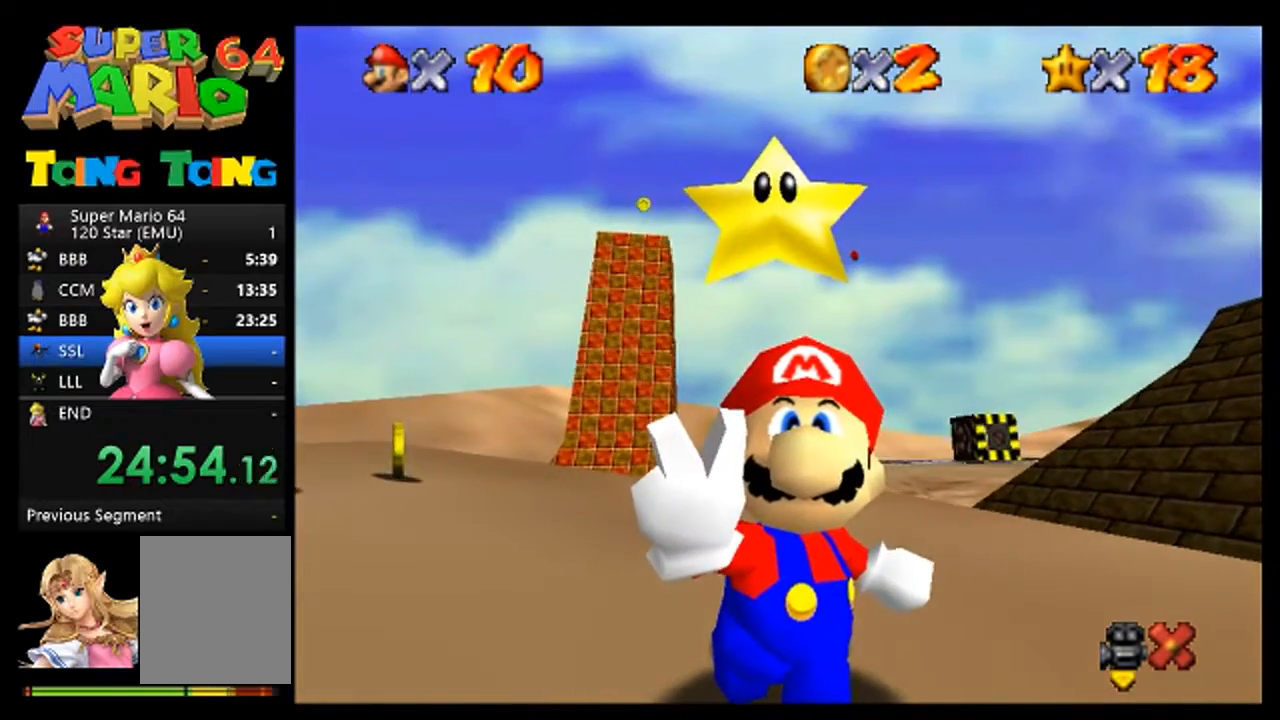
{"buttons": [], "left_stick": "center", "events": []}
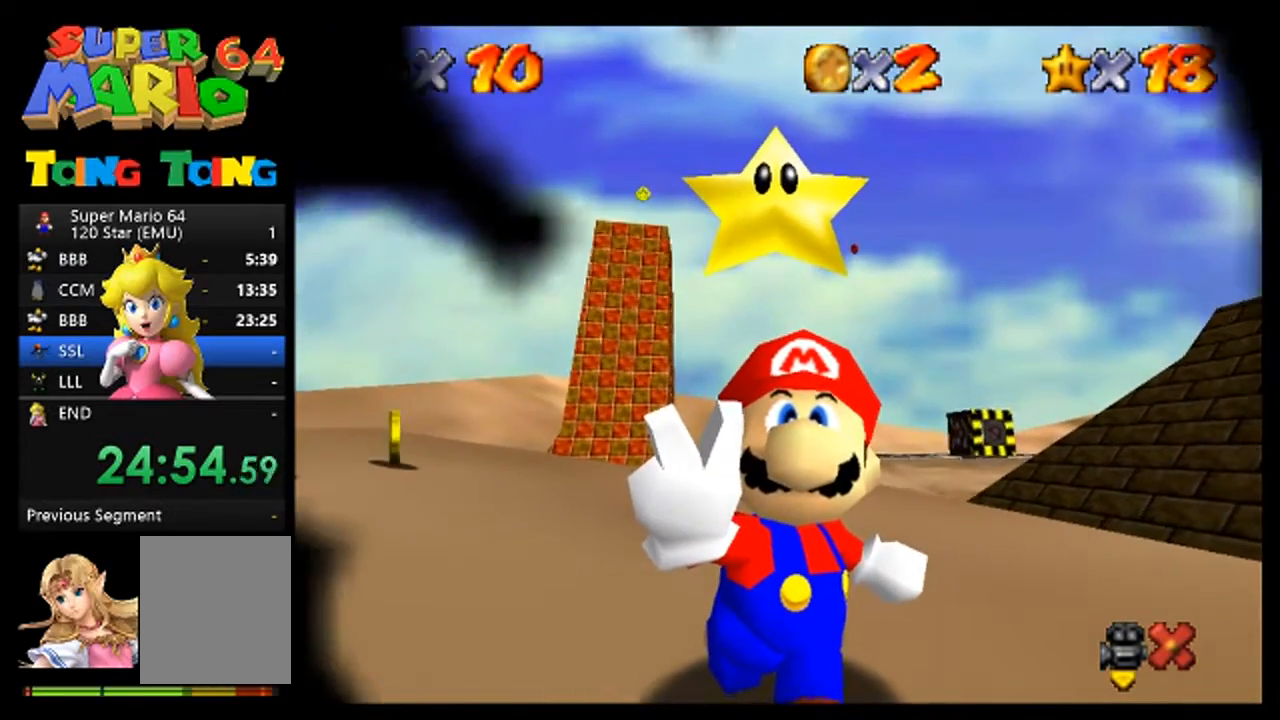
{"buttons": [], "left_stick": "center", "events": []}
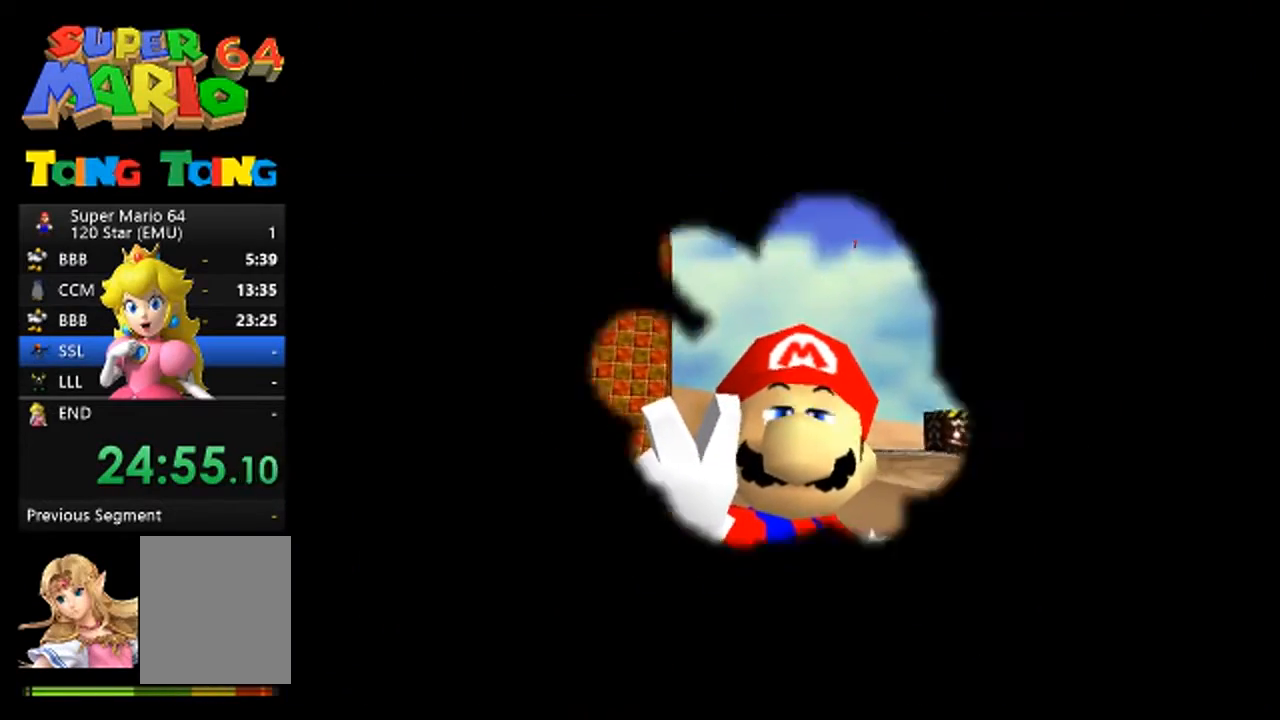
{"buttons": [], "left_stick": "center", "events": []}
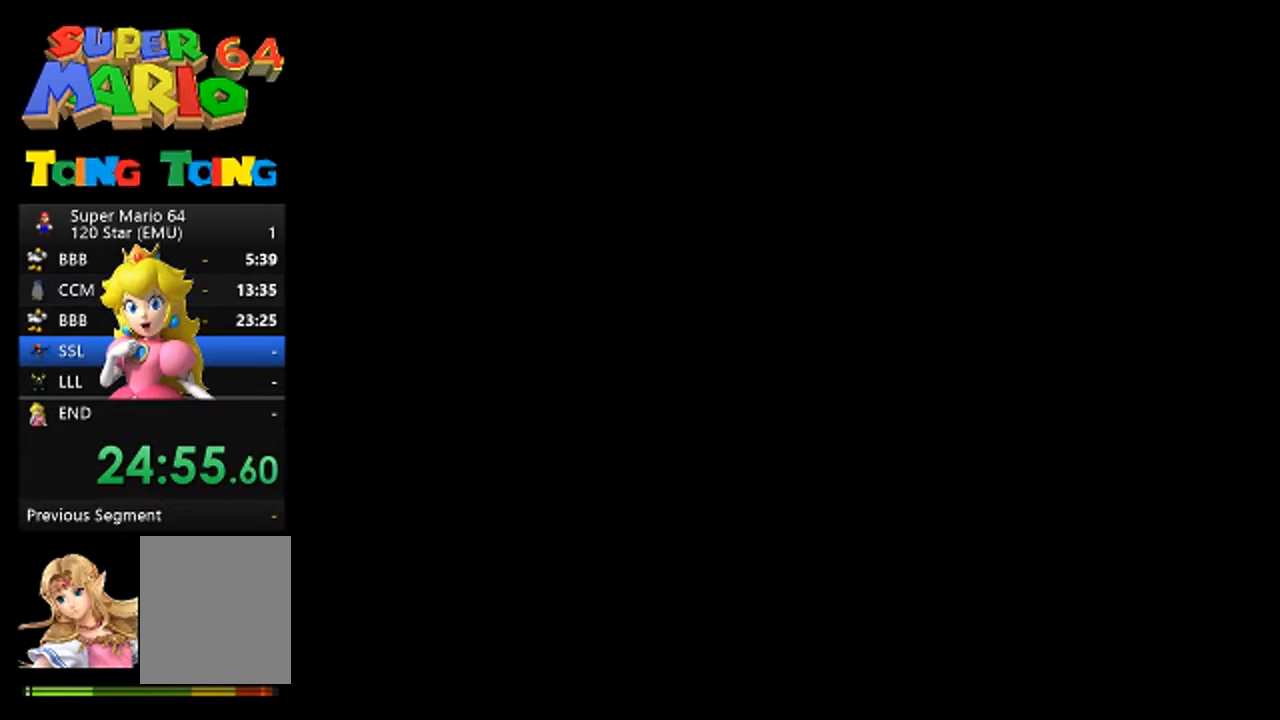
{"buttons": [], "left_stick": "center", "events": [[400, "A", "down"], [500, "A", "up"]]}
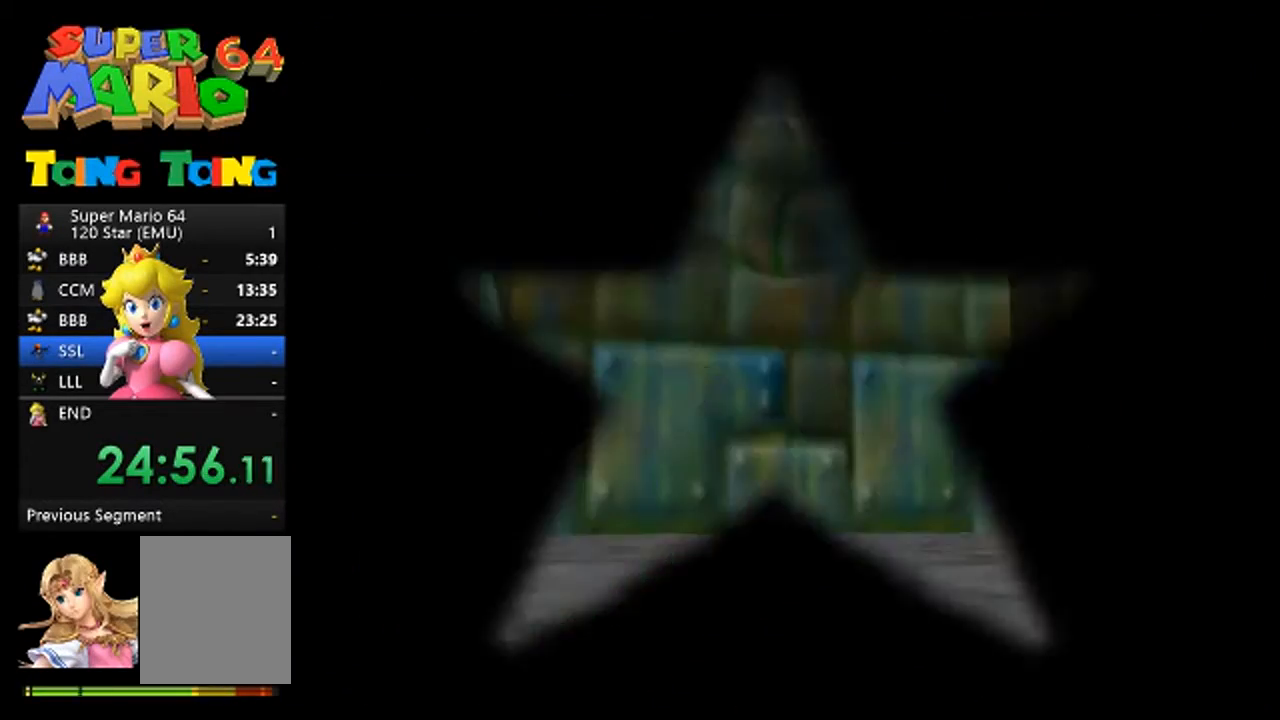
{"buttons": [], "left_stick": "center", "events": [[100, "A", "down"], [200, "A", "up"], [333, "A", "down"], [467, "A", "up"]]}
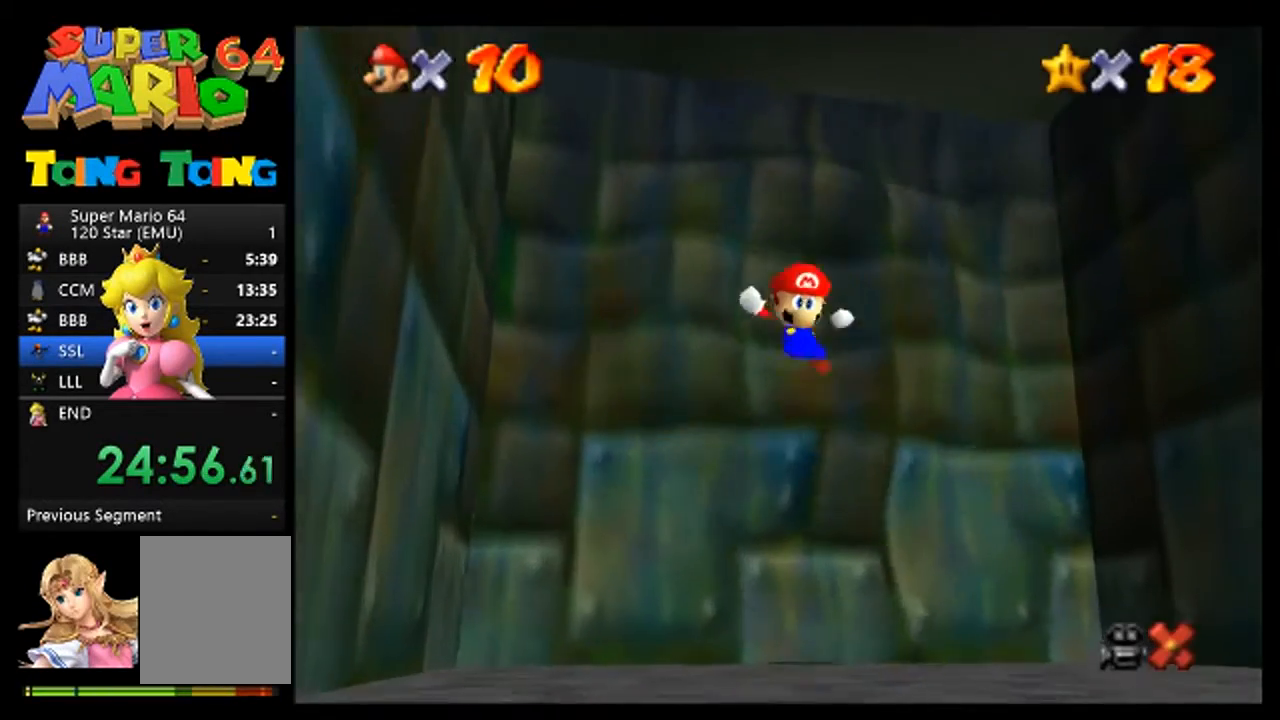
{"buttons": ["A"], "left_stick": "center", "events": [[67, "A", "down"], [133, "A", "up"], [267, "A", "down"], [367, "A", "up"], [500, "A", "down"]]}
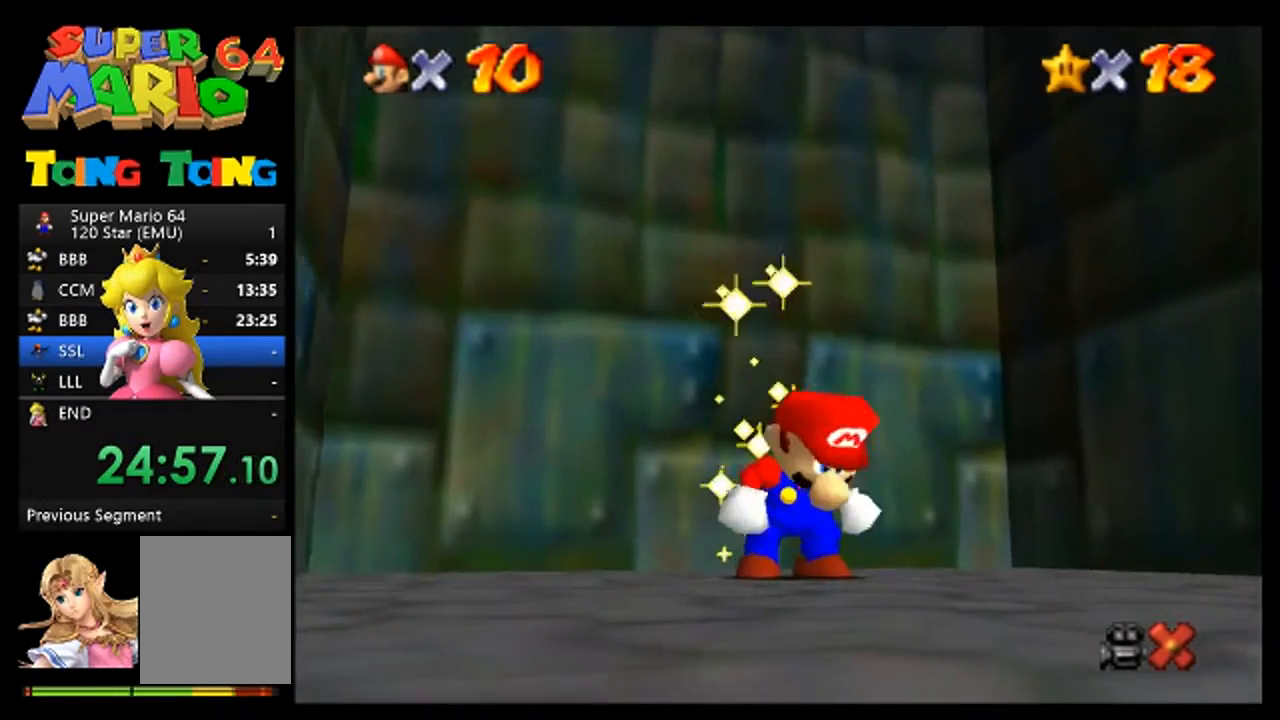
{"buttons": ["A"], "left_stick": "down-left", "events": [[100, "A", "up"], [233, "A", "down"], [300, "A", "up"], [333, "left_stick", "down"], [400, "left_stick", "down-left"], [467, "A", "down"]]}